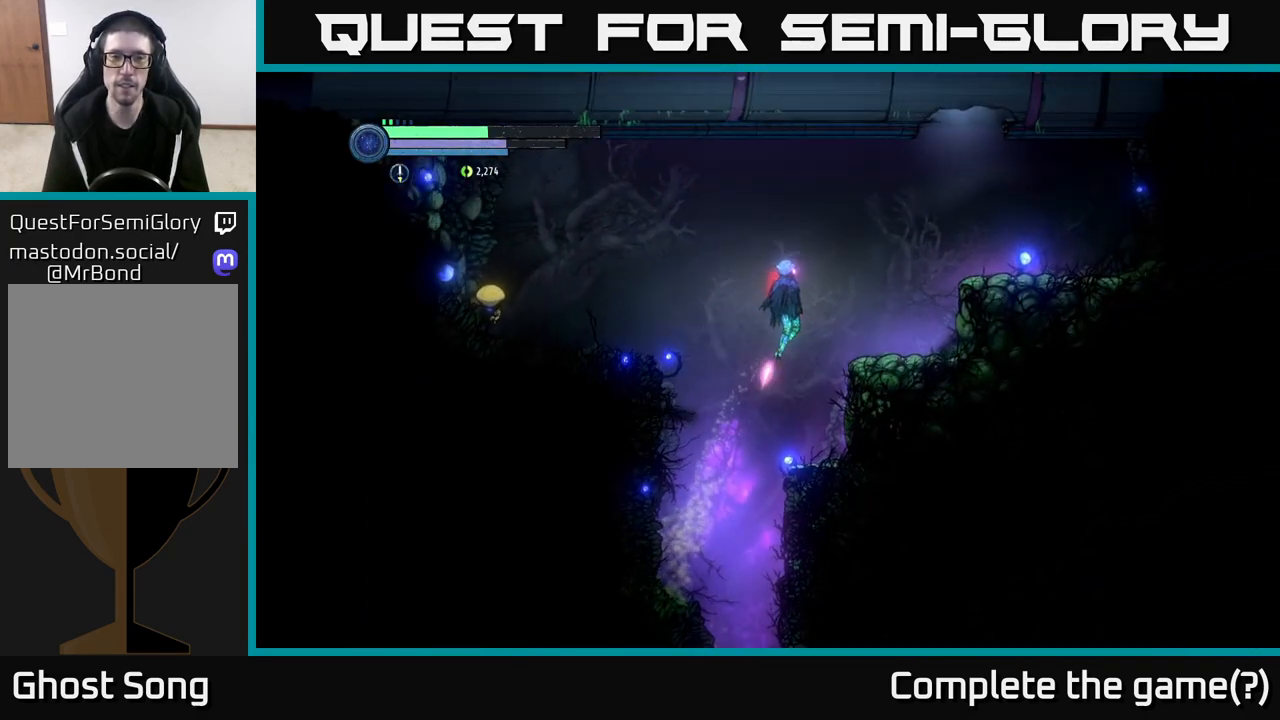
Gameplay with a controller (Xbox layout); each line is a JSON object with the inputs held at the frame after it. "events" lists button and stick changes between this image and that frame as [ms after this image, input, new state], when the widget could be followed in between.
{"buttons": ["A"], "left_stick": "right", "right_stick": "center", "events": [[67, "A", "up"], [500, "A", "down"]]}
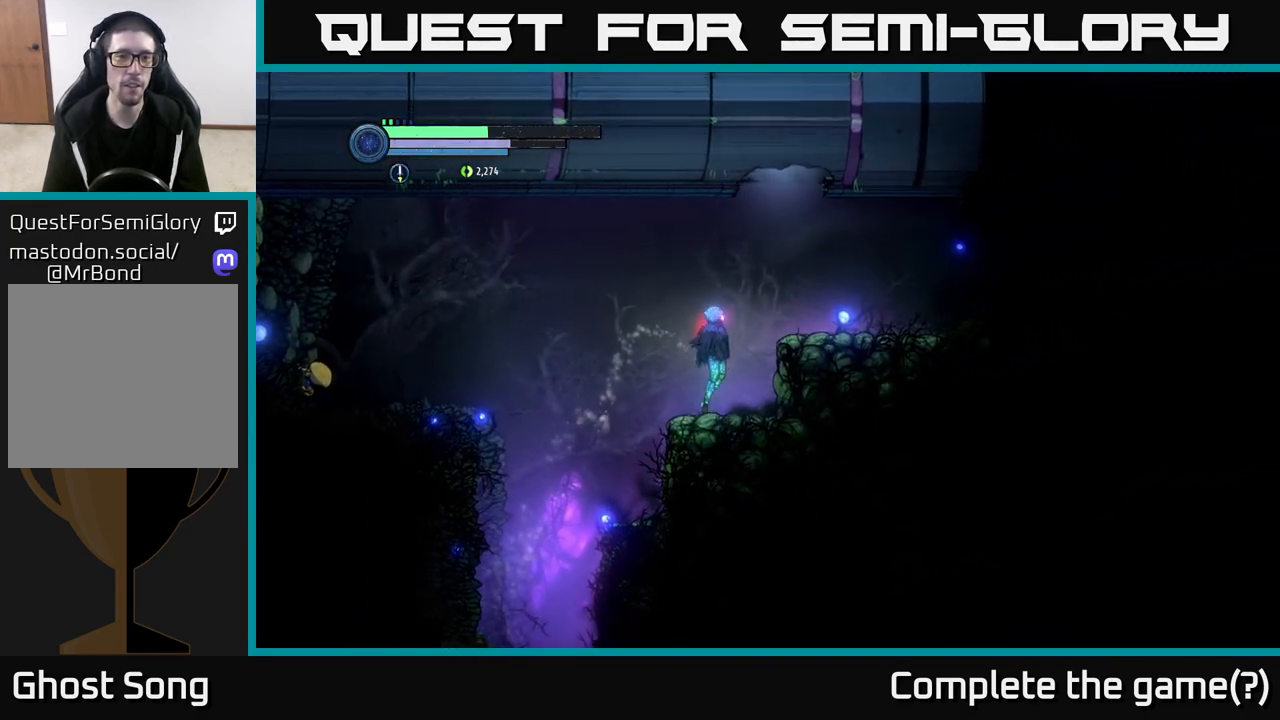
{"buttons": ["A"], "left_stick": "up-left", "right_stick": "center", "events": [[133, "A", "up"], [467, "left_stick", "up-left"], [500, "A", "down"]]}
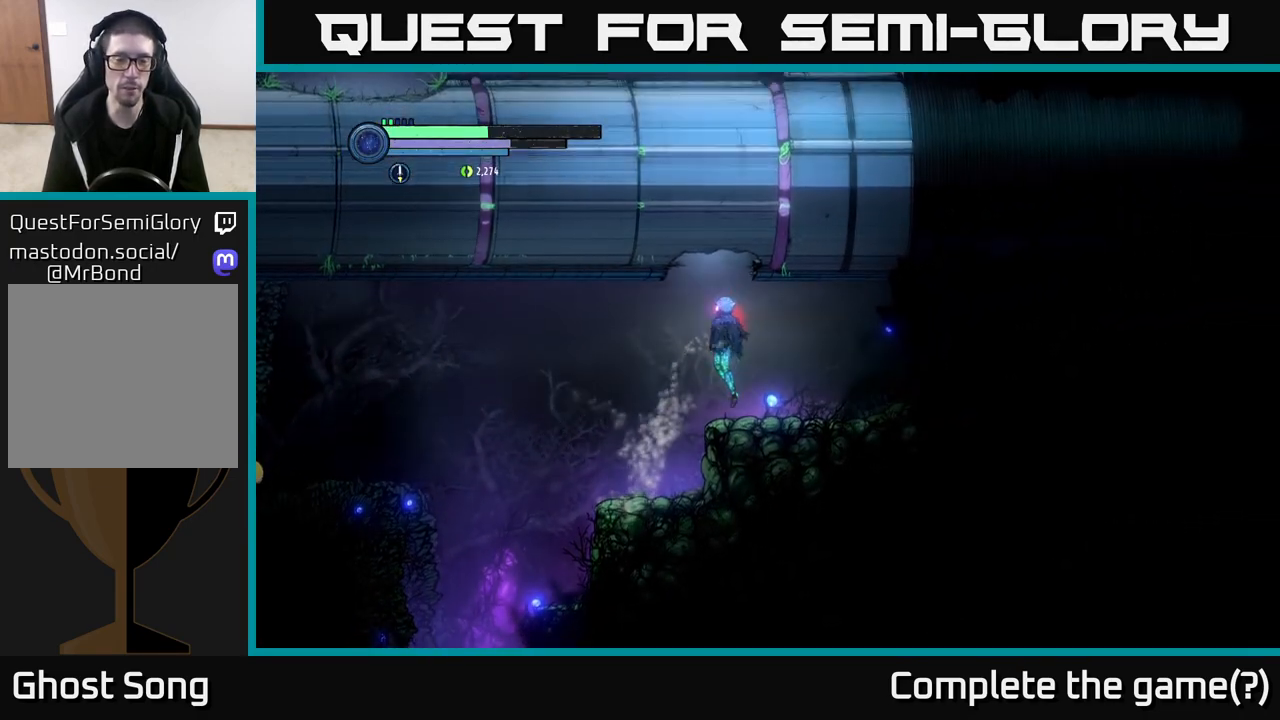
{"buttons": [], "left_stick": "left", "right_stick": "center", "events": [[67, "left_stick", "left"], [400, "A", "up"]]}
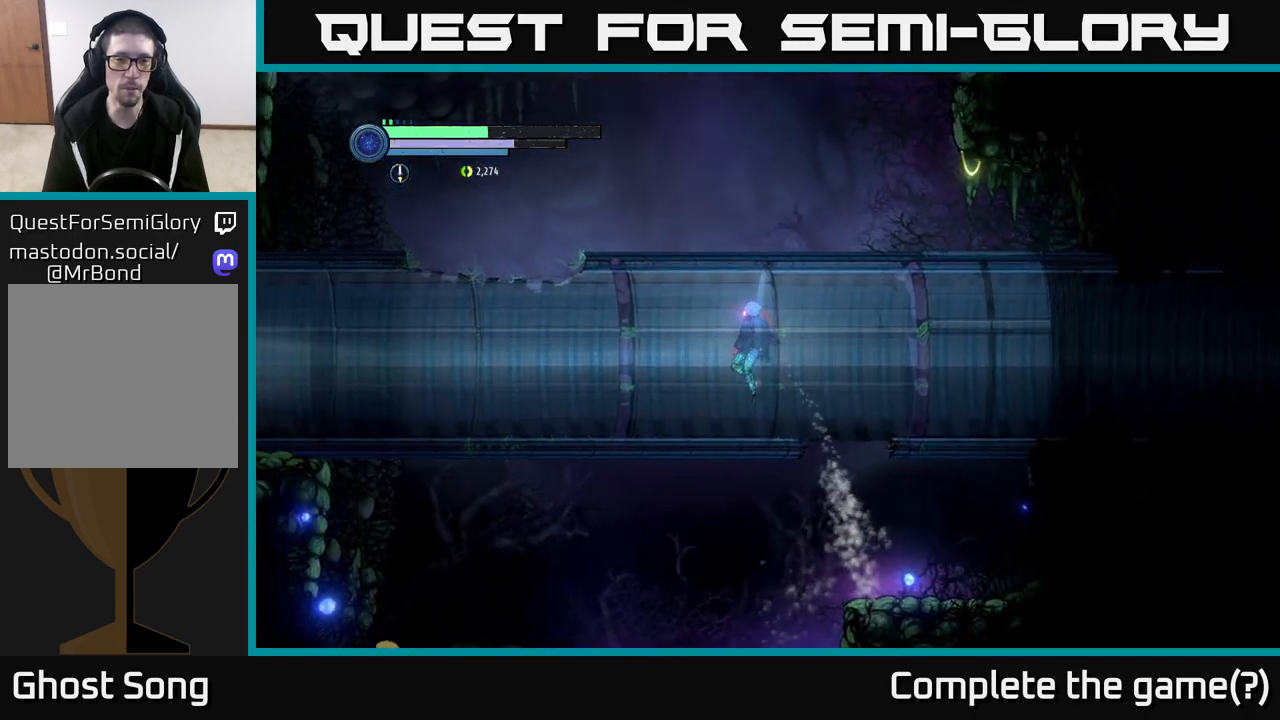
{"buttons": ["R2"], "left_stick": "left", "right_stick": "center", "events": [[150, "R2", "down"], [300, "R1", "down"], [500, "R1", "up"]]}
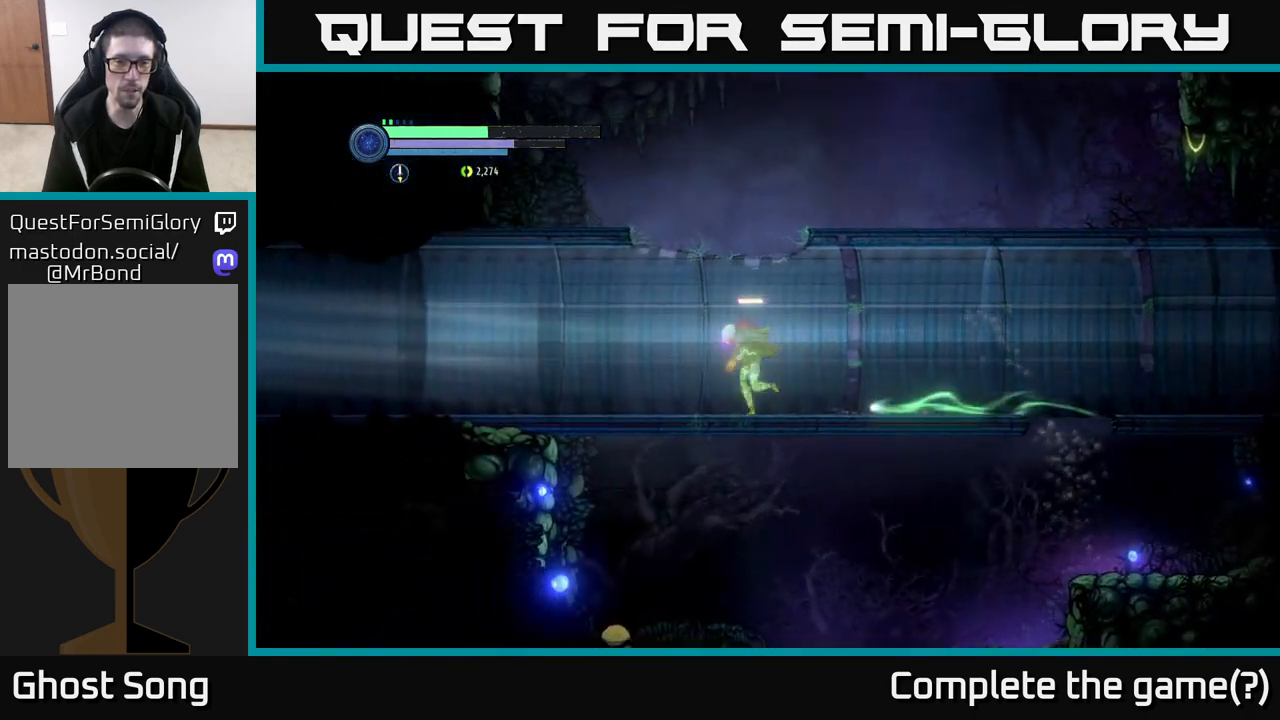
{"buttons": ["R2"], "left_stick": "left", "right_stick": "center", "events": []}
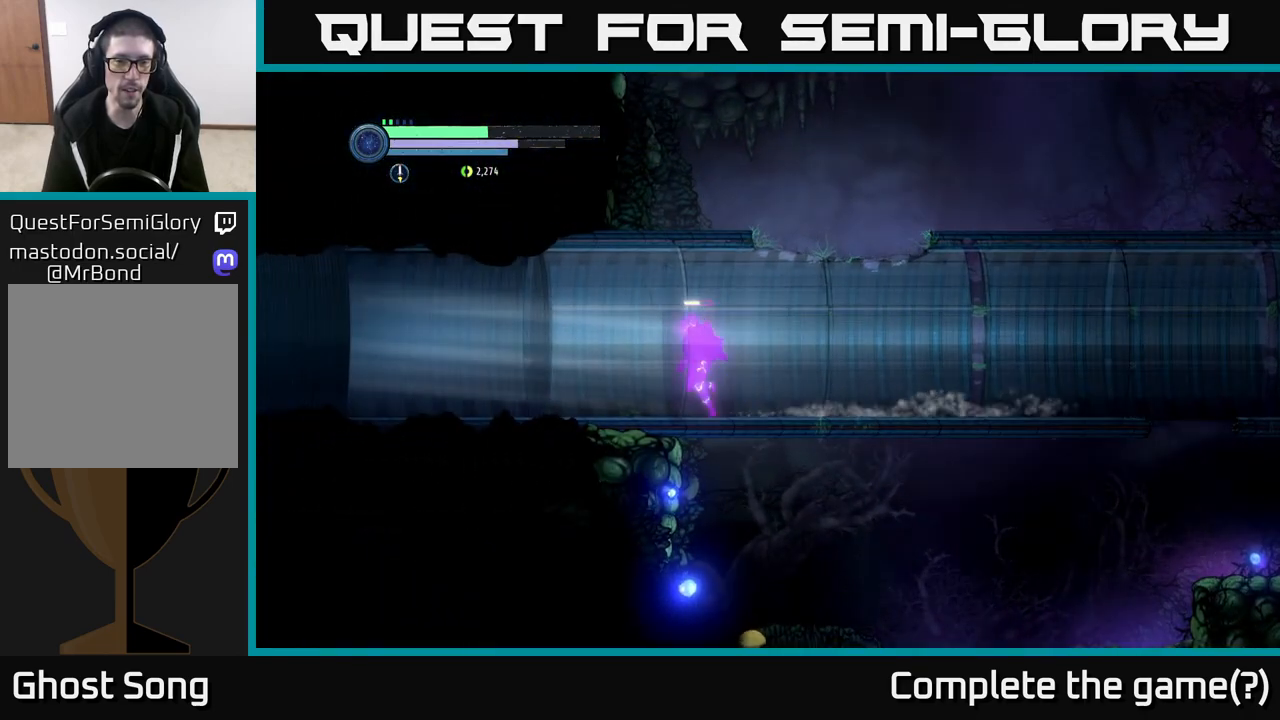
{"buttons": ["R2"], "left_stick": "left", "right_stick": "center", "events": []}
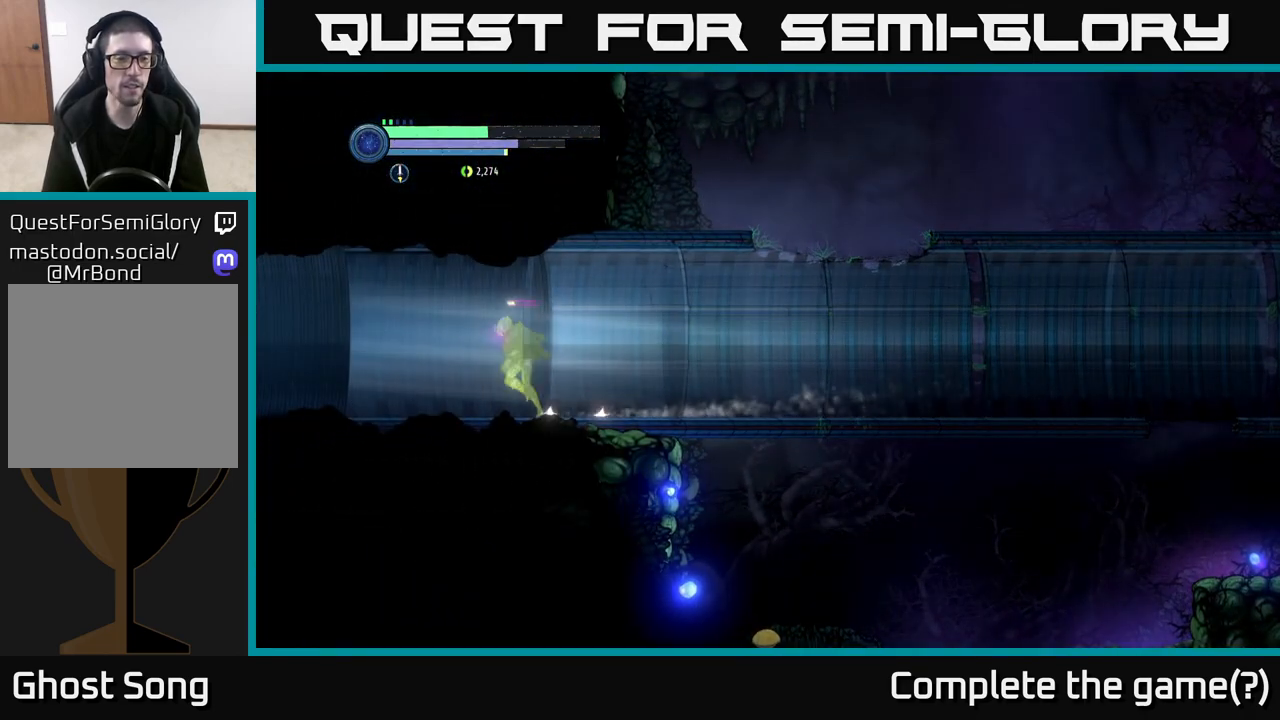
{"buttons": ["R2"], "left_stick": "left", "right_stick": "center", "events": []}
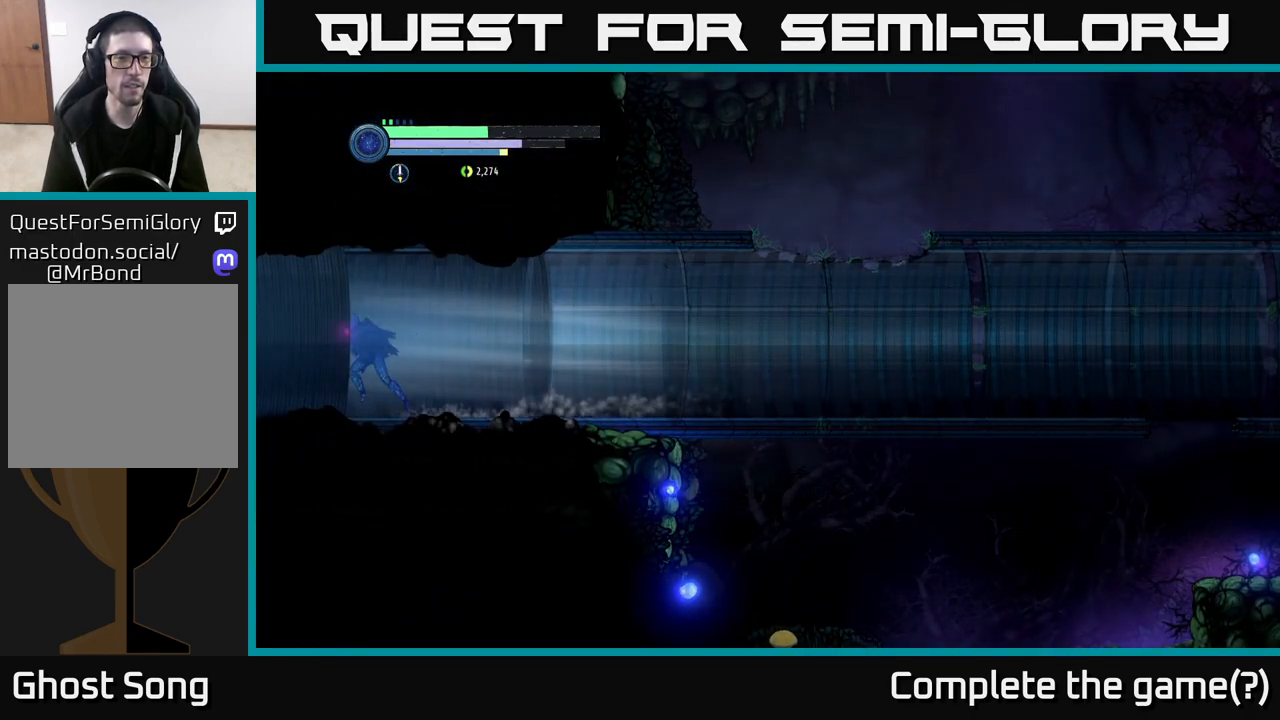
{"buttons": ["R2"], "left_stick": "left", "right_stick": "center", "events": []}
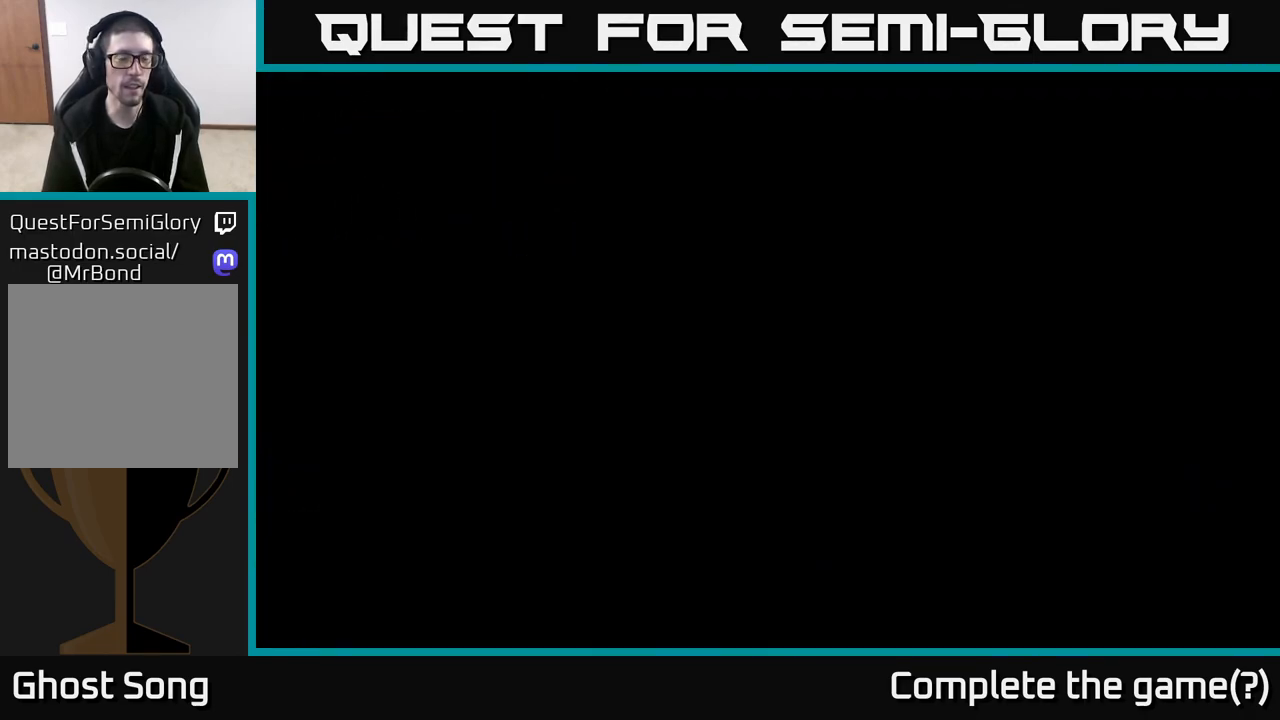
{"buttons": [], "left_stick": "left", "right_stick": "center", "events": [[117, "R2", "up"]]}
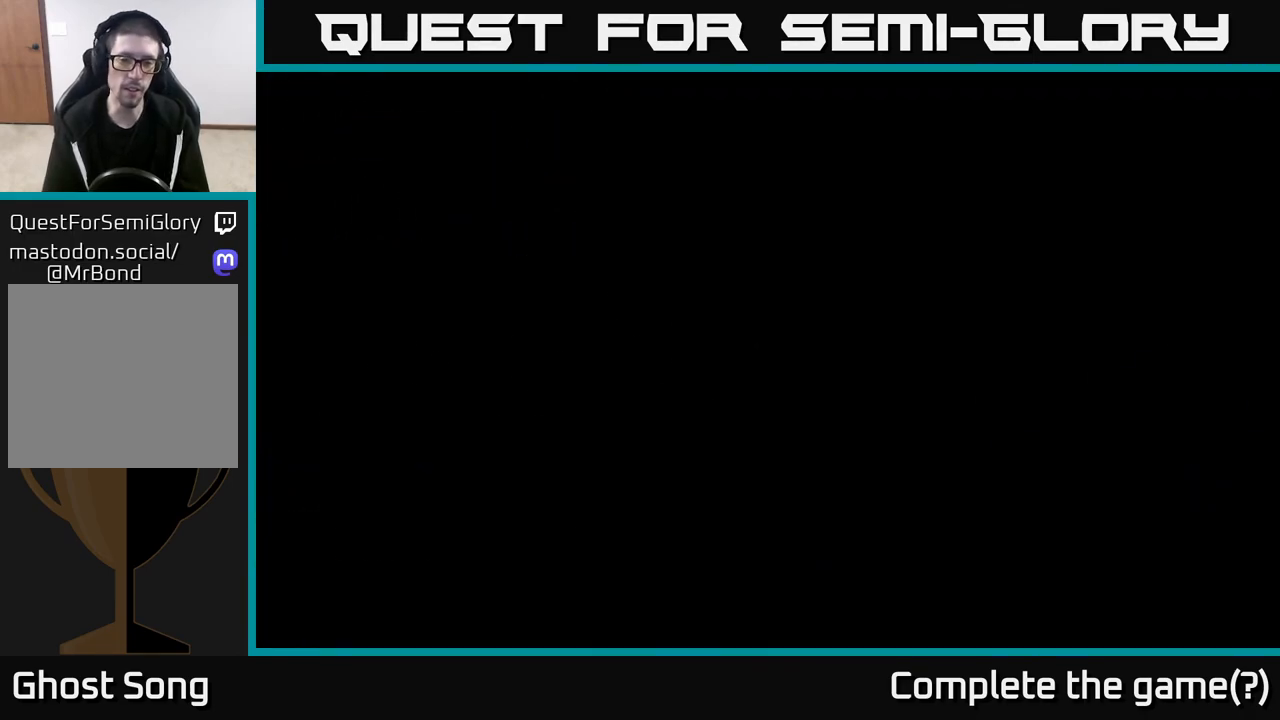
{"buttons": ["R1", "R2"], "left_stick": "left", "right_stick": "center", "events": [[250, "R2", "down"], [400, "R1", "down"]]}
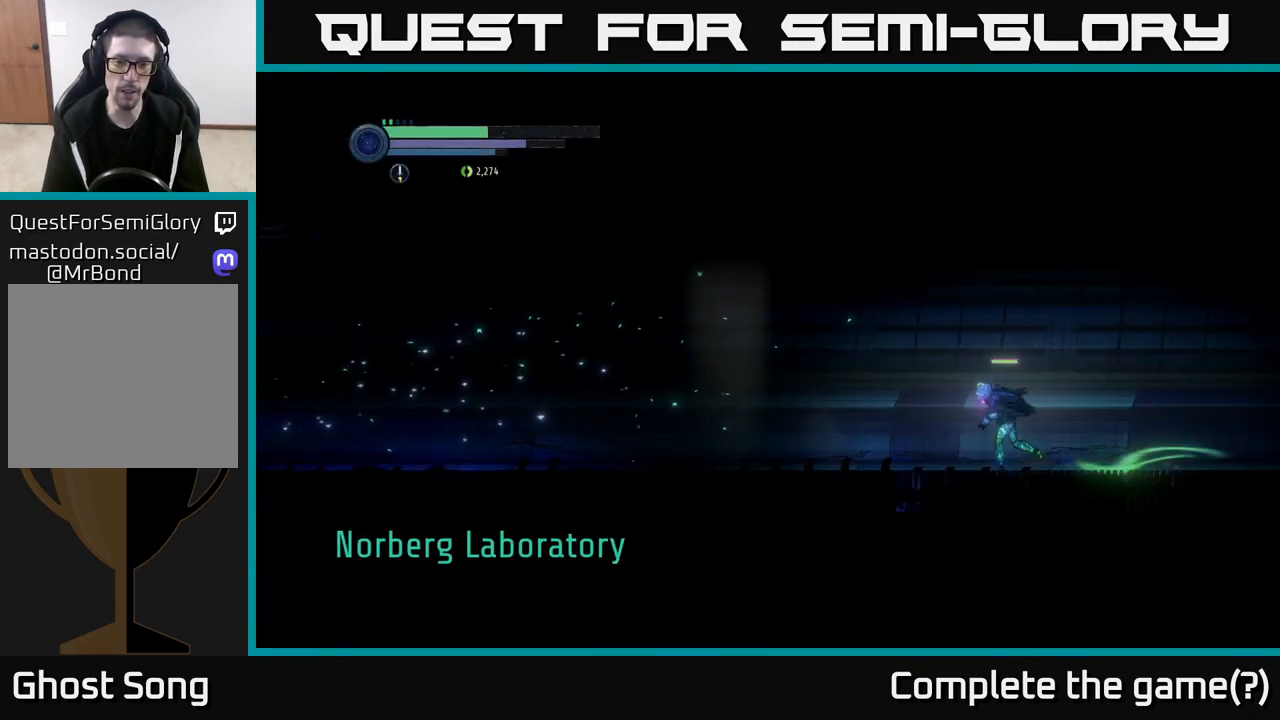
{"buttons": ["R2"], "left_stick": "left", "right_stick": "center", "events": [[83, "R1", "up"]]}
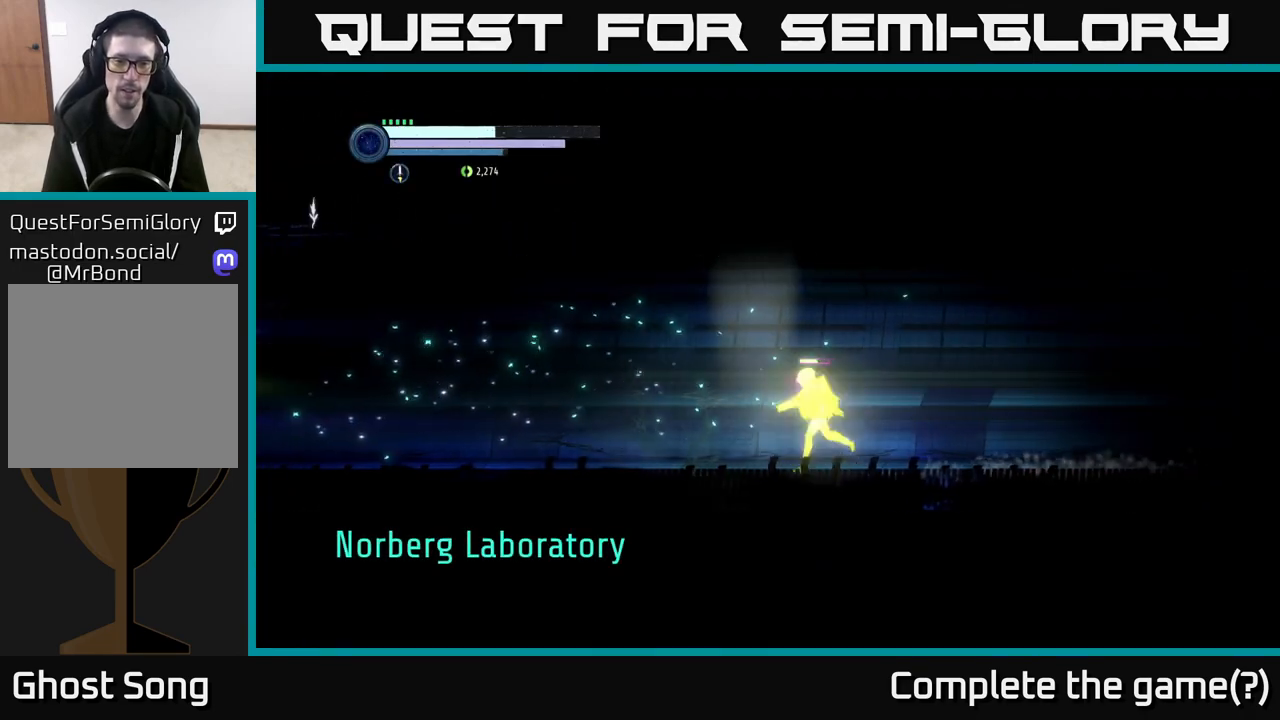
{"buttons": ["R2"], "left_stick": "left", "right_stick": "center", "events": []}
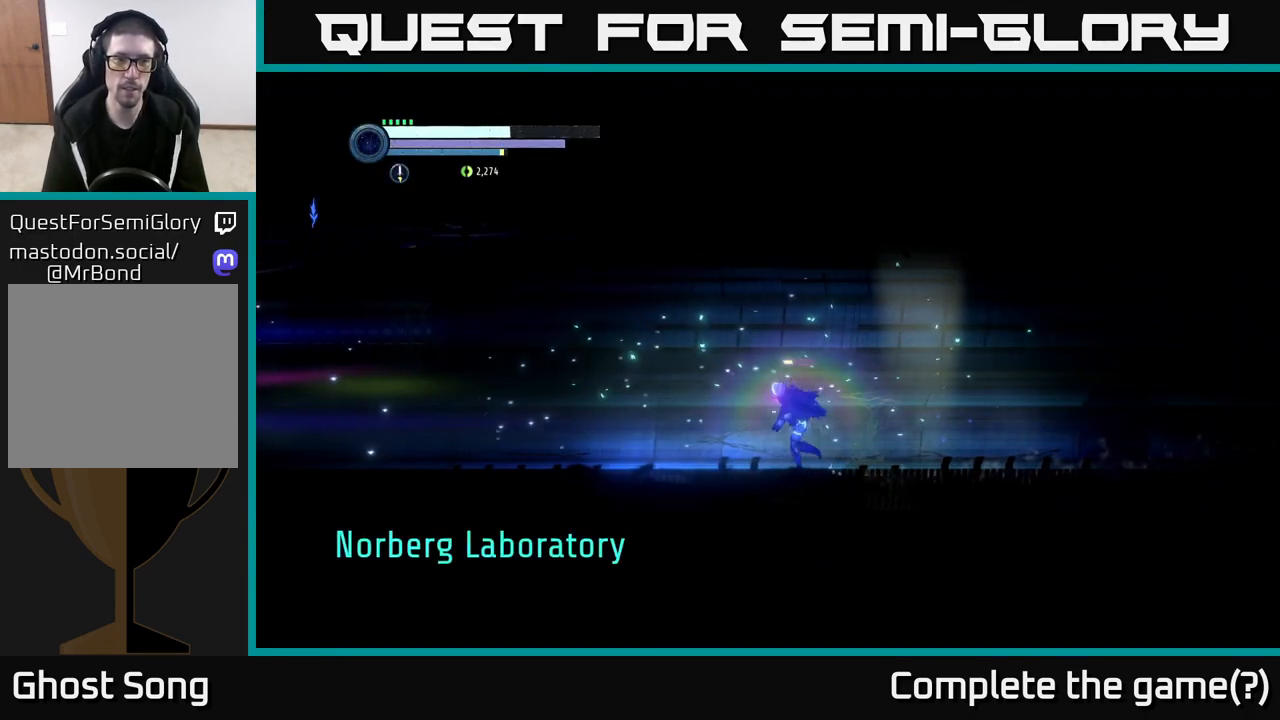
{"buttons": ["R2"], "left_stick": "left", "right_stick": "center", "events": []}
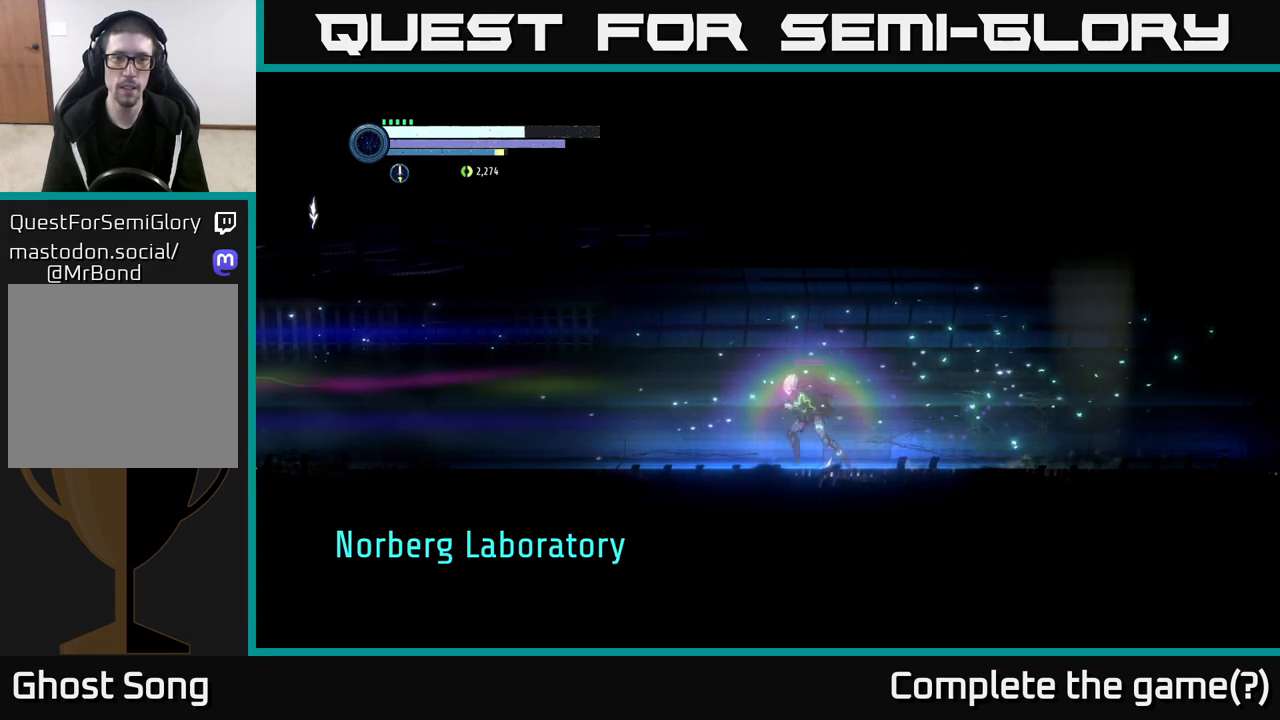
{"buttons": ["R2"], "left_stick": "left", "right_stick": "center", "events": []}
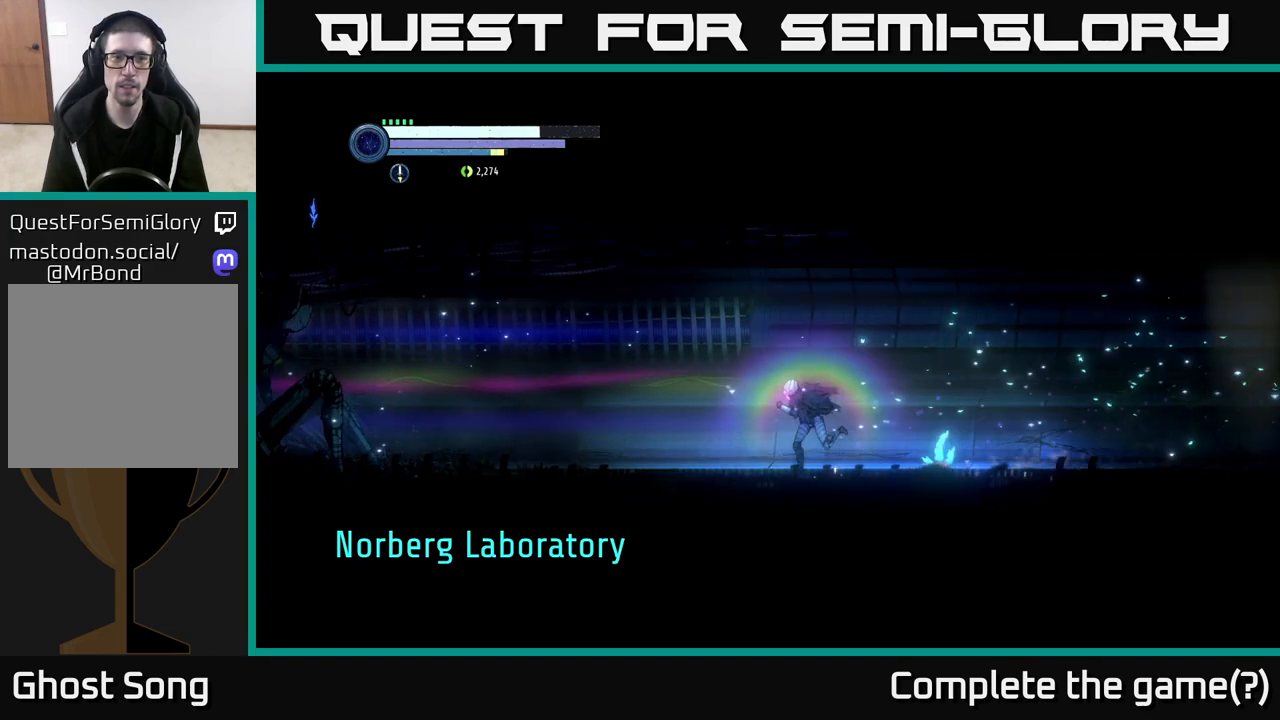
{"buttons": ["R2"], "left_stick": "left", "right_stick": "center", "events": []}
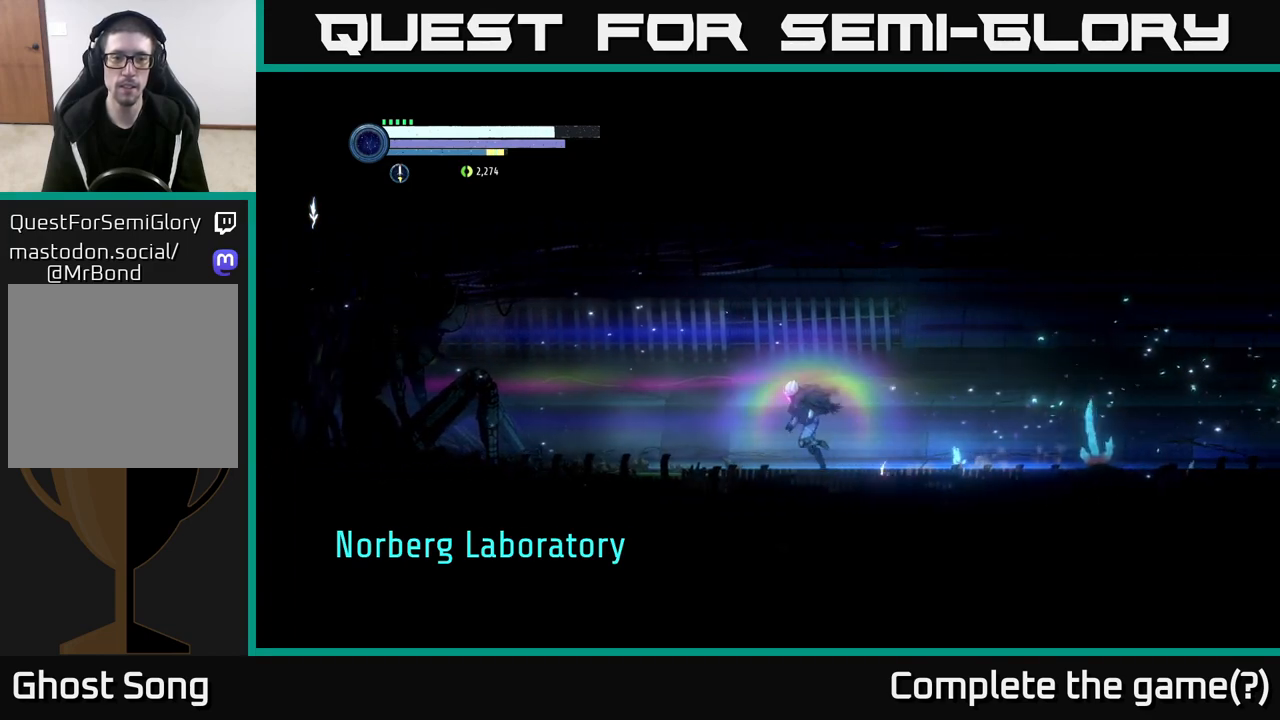
{"buttons": ["R2"], "left_stick": "left", "right_stick": "center", "events": []}
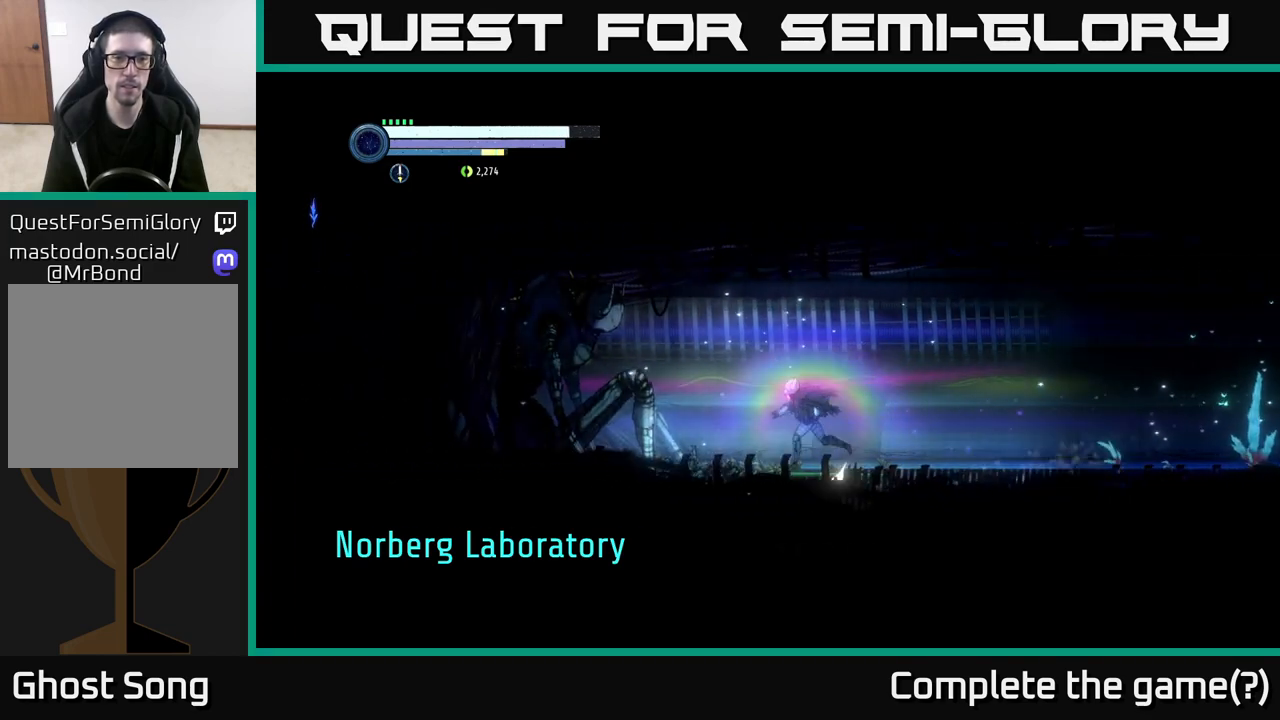
{"buttons": [], "left_stick": "center", "right_stick": "center", "events": [[350, "R2", "up"], [400, "left_stick", "center"]]}
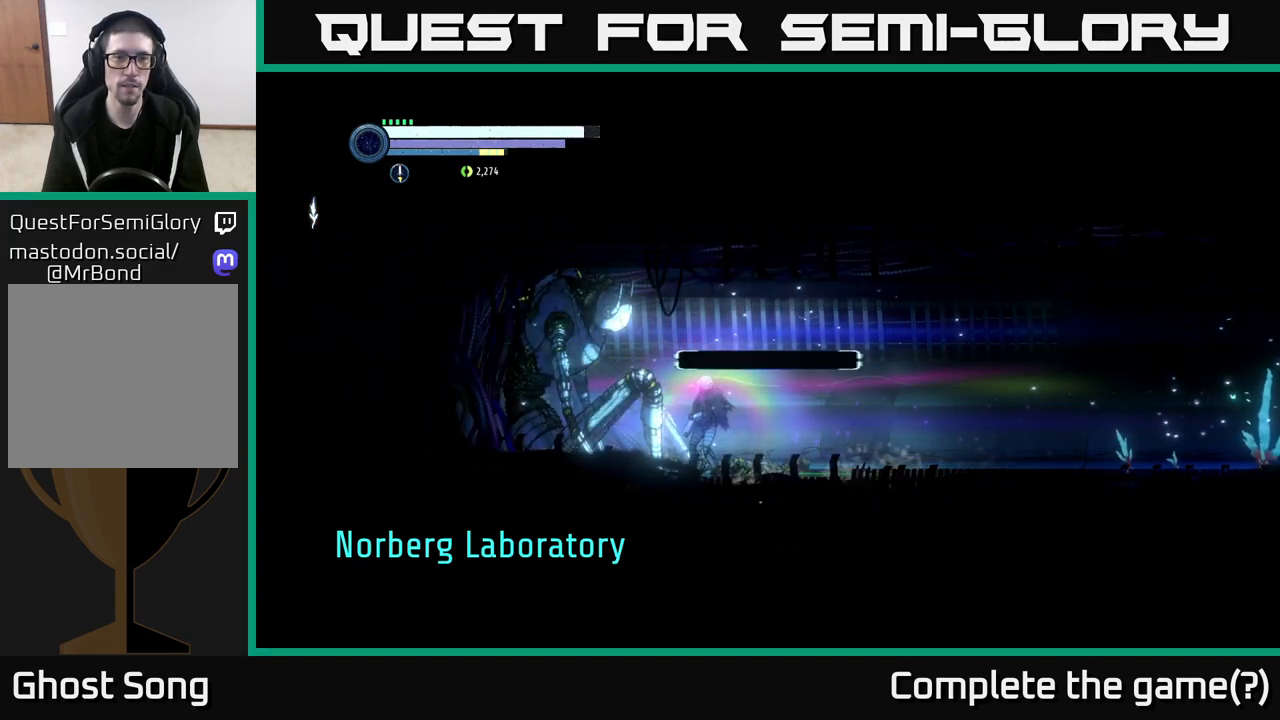
{"buttons": [], "left_stick": "center", "right_stick": "center", "events": [[33, "DPAD_UP", "down"], [117, "DPAD_UP", "up"]]}
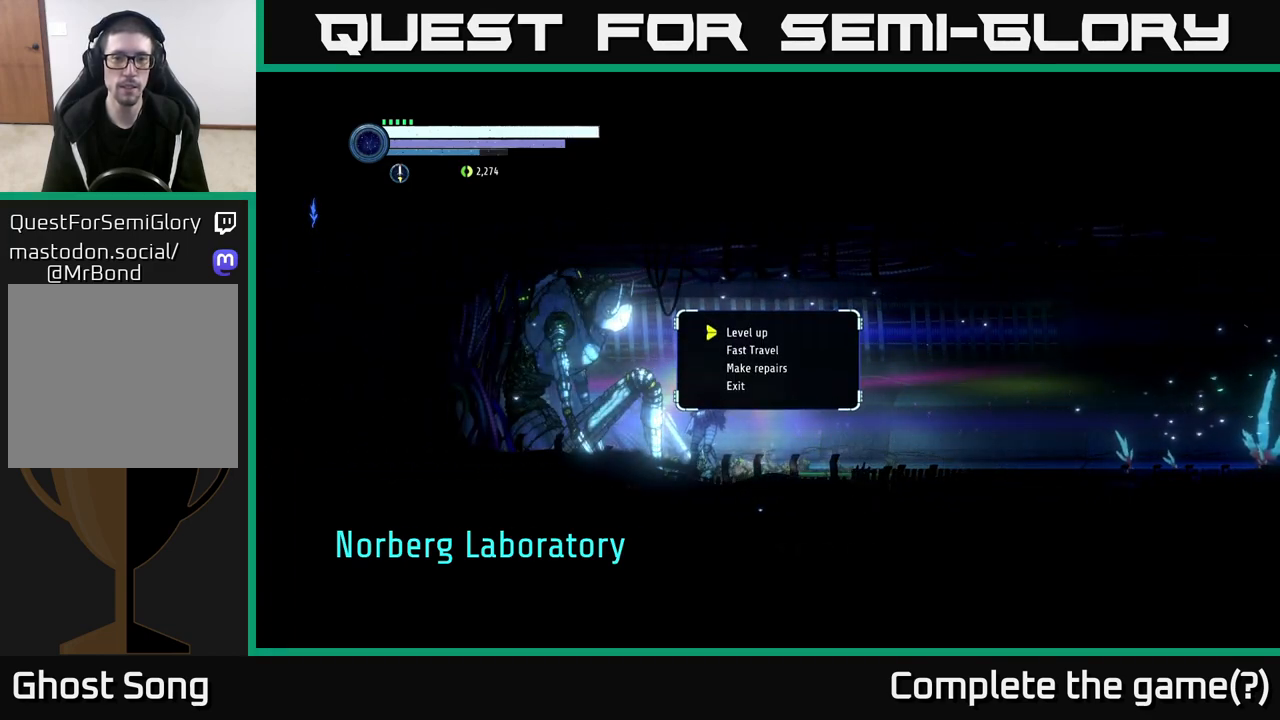
{"buttons": [], "left_stick": "center", "right_stick": "center", "events": [[200, "DPAD_DOWN", "down"], [300, "DPAD_DOWN", "up"]]}
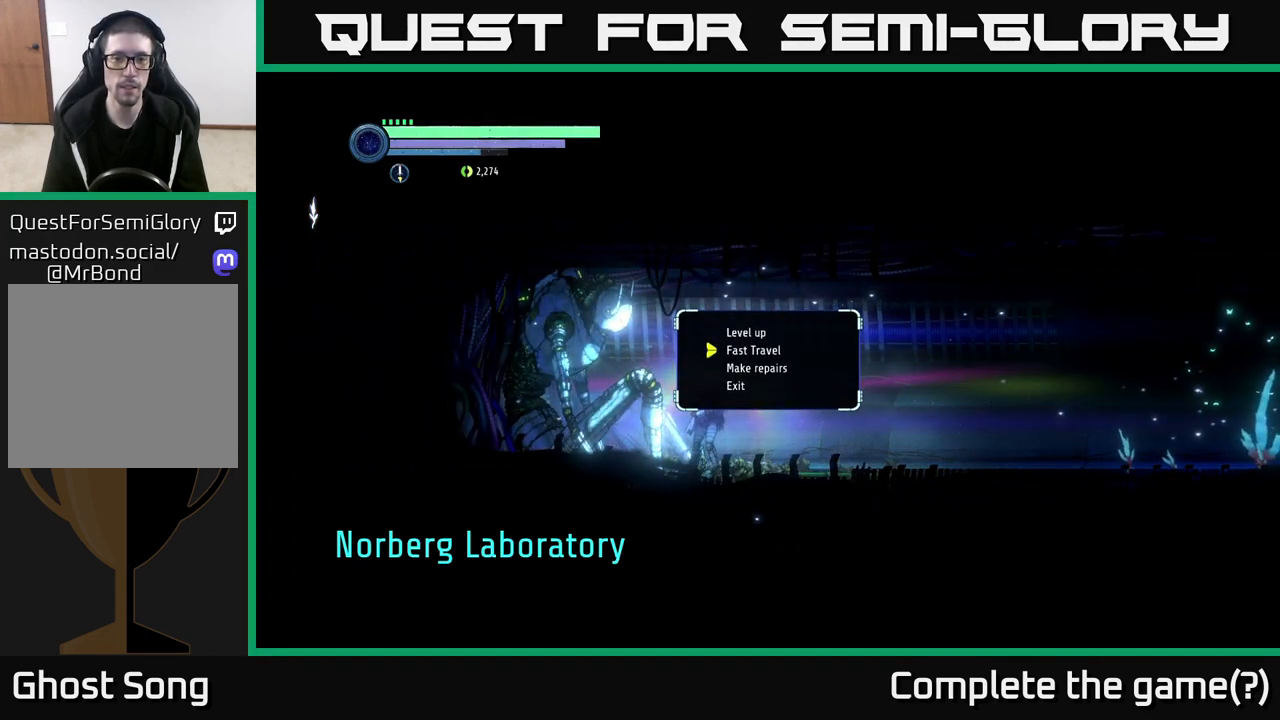
{"buttons": [], "left_stick": "center", "right_stick": "center", "events": [[250, "DPAD_DOWN", "down"], [333, "DPAD_DOWN", "up"]]}
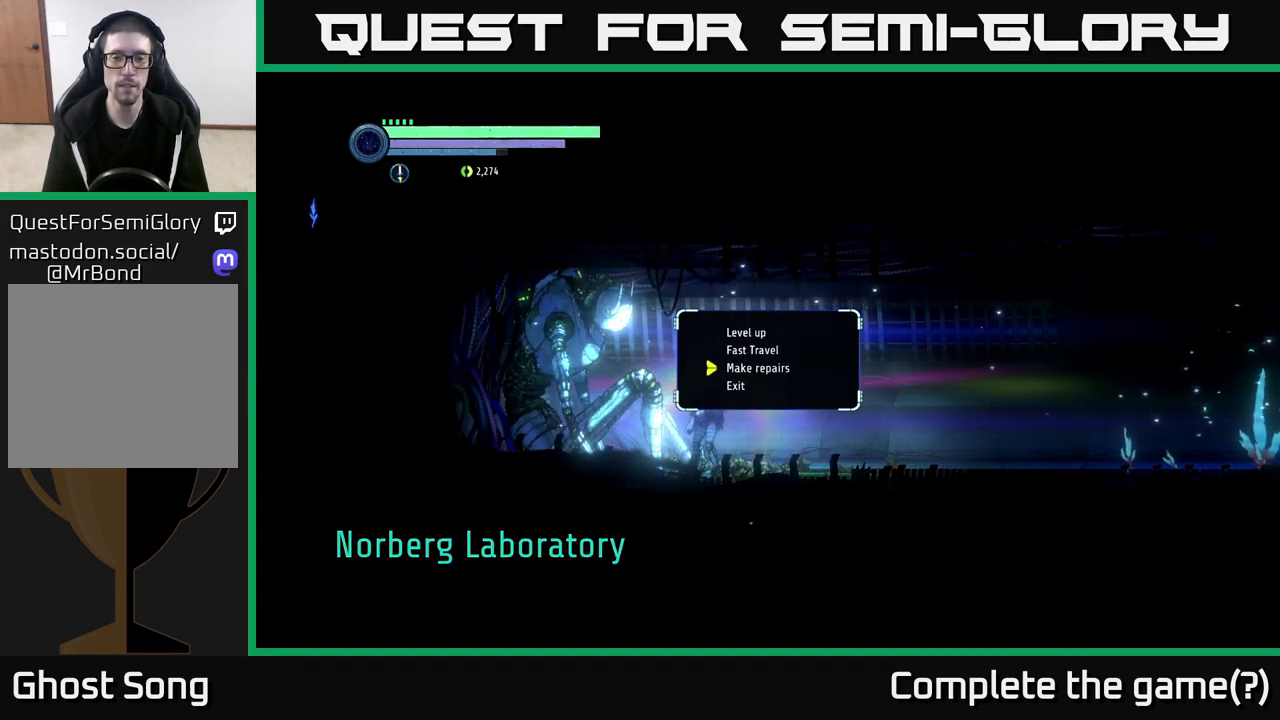
{"buttons": [], "left_stick": "center", "right_stick": "center", "events": [[67, "A", "down"], [183, "A", "up"]]}
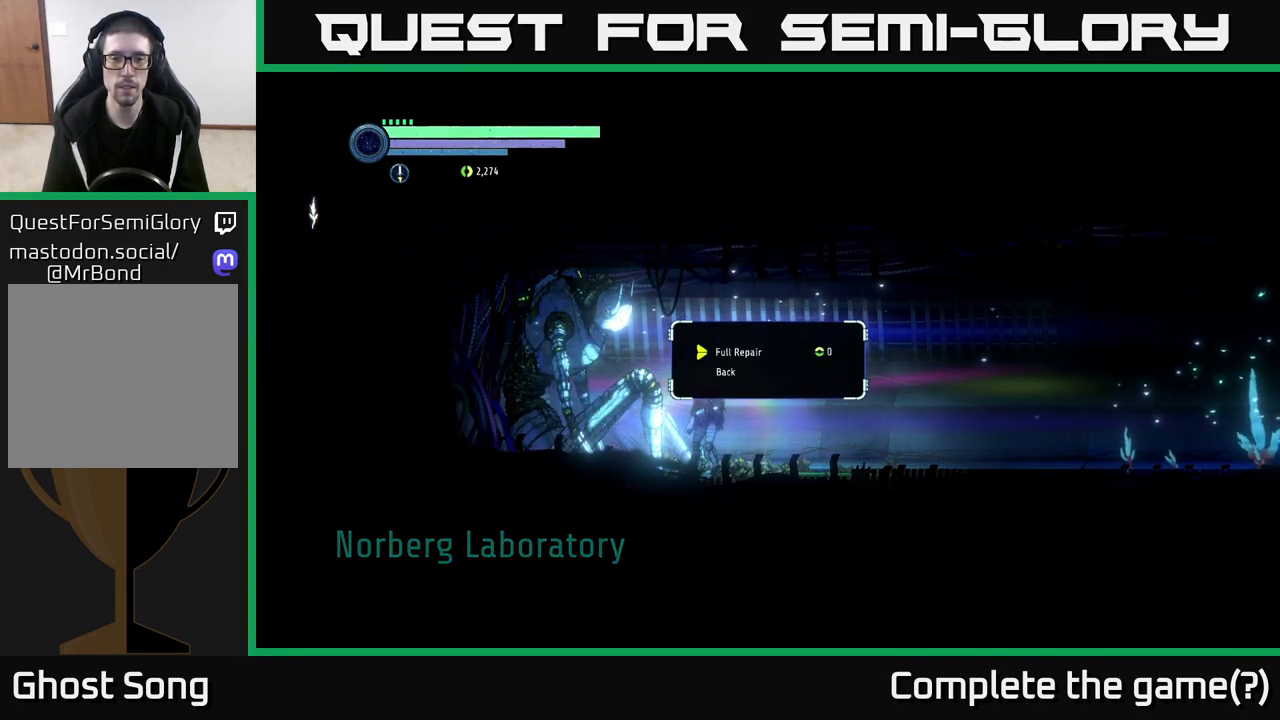
{"buttons": [], "left_stick": "center", "right_stick": "center", "events": [[300, "B", "down"], [400, "B", "up"]]}
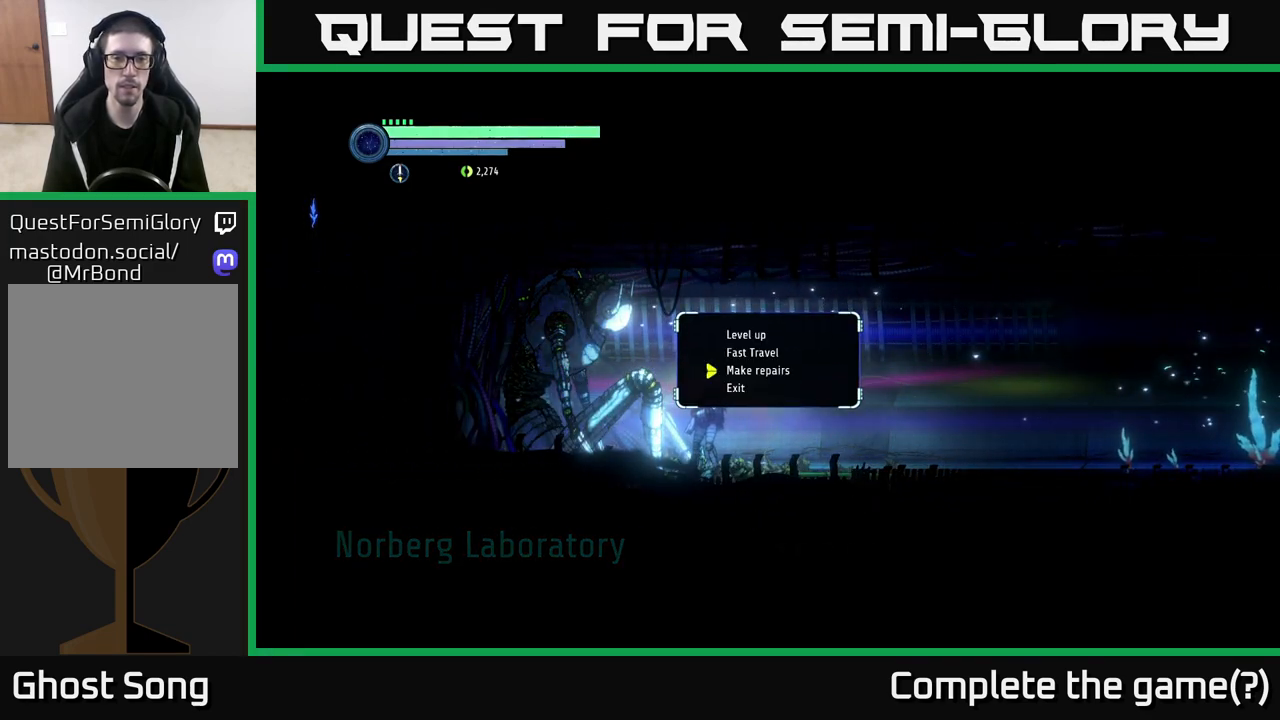
{"buttons": ["A"], "left_stick": "center", "right_stick": "center", "events": [[233, "DPAD_UP", "down"], [300, "DPAD_UP", "up"], [383, "DPAD_UP", "down"], [467, "DPAD_UP", "up"], [500, "A", "down"]]}
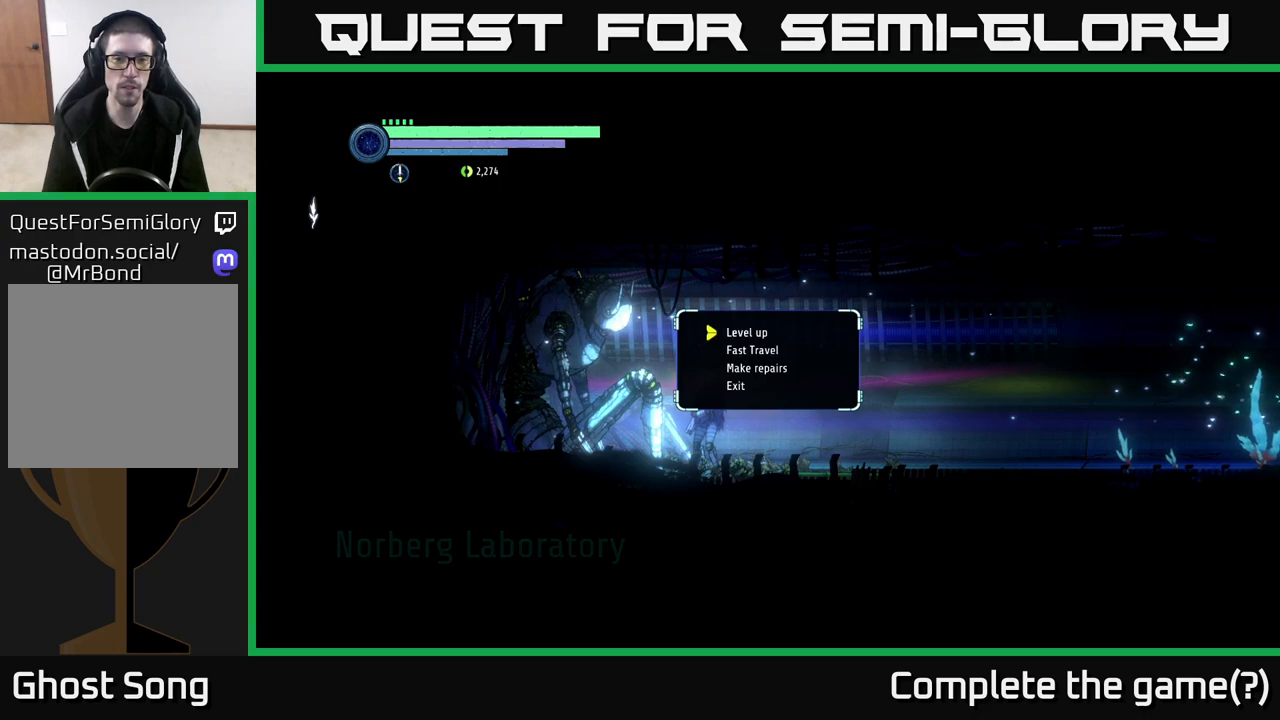
{"buttons": [], "left_stick": "center", "right_stick": "center", "events": [[117, "A", "up"]]}
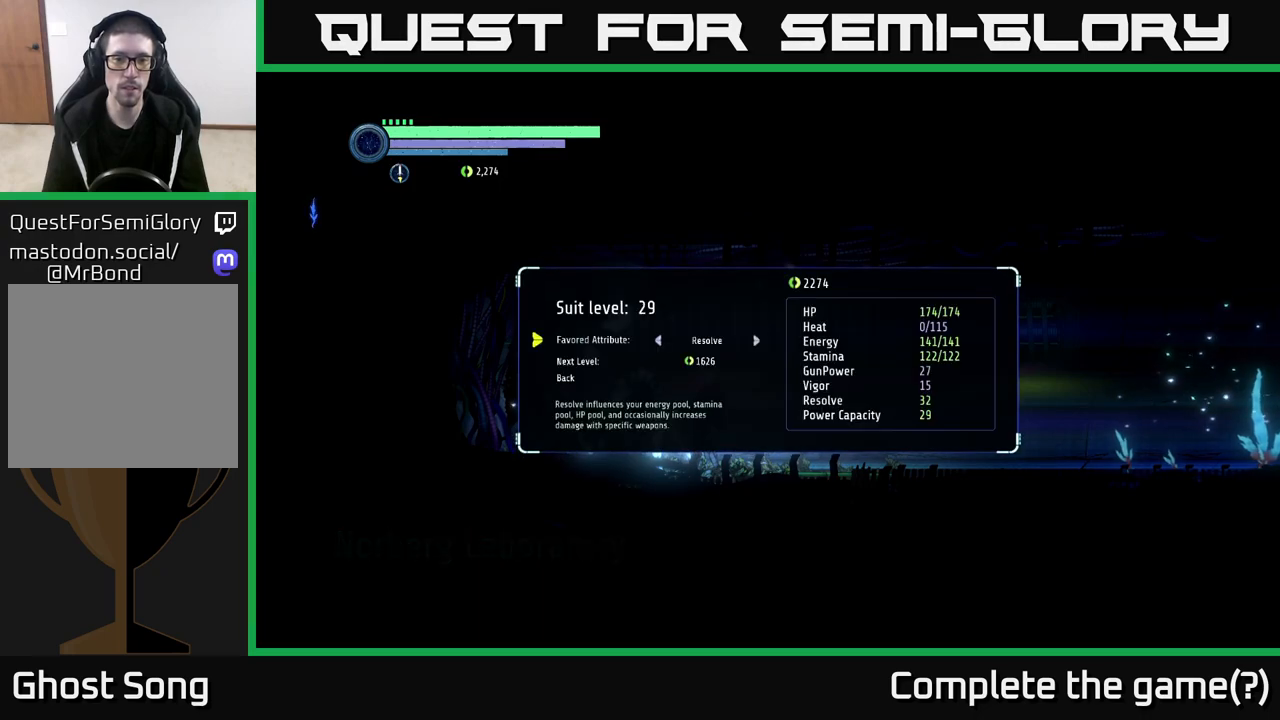
{"buttons": [], "left_stick": "center", "right_stick": "center", "events": [[383, "DPAD_RIGHT", "down"], [467, "DPAD_RIGHT", "up"]]}
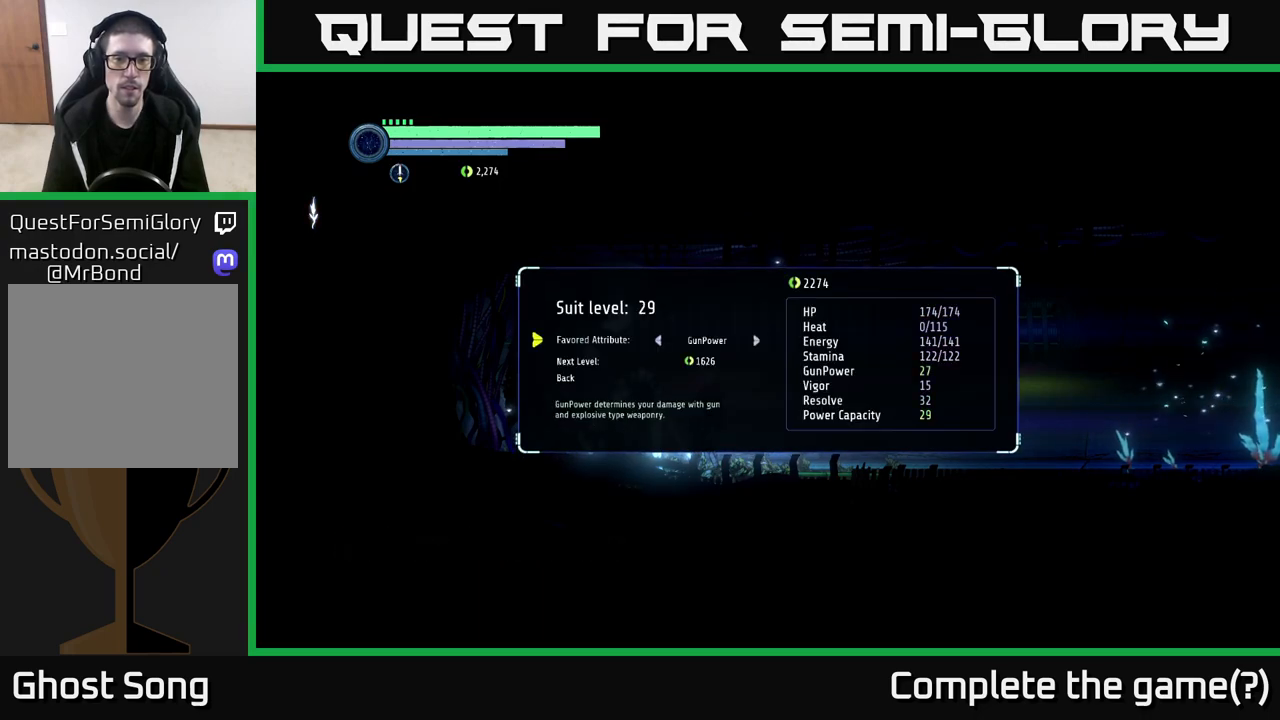
{"buttons": [], "left_stick": "center", "right_stick": "center", "events": []}
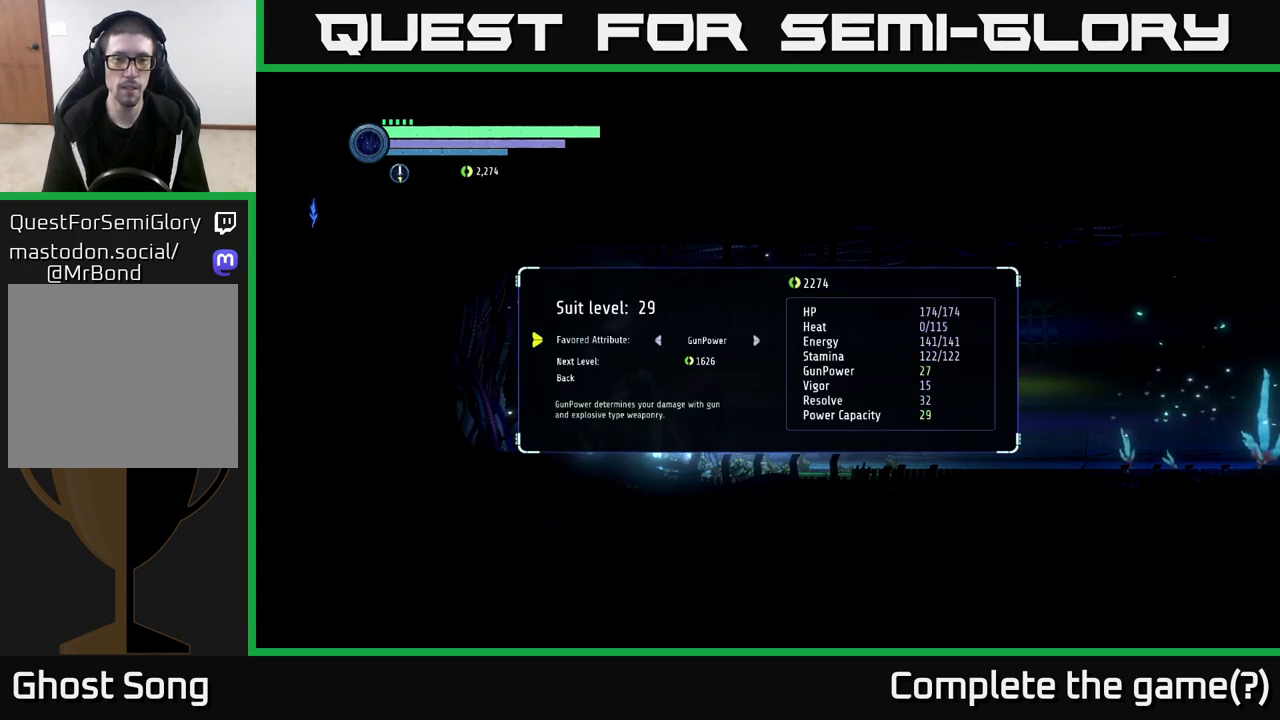
{"buttons": [], "left_stick": "center", "right_stick": "center", "events": [[50, "DPAD_DOWN", "down"], [133, "DPAD_DOWN", "up"], [283, "A", "down"], [367, "A", "up"]]}
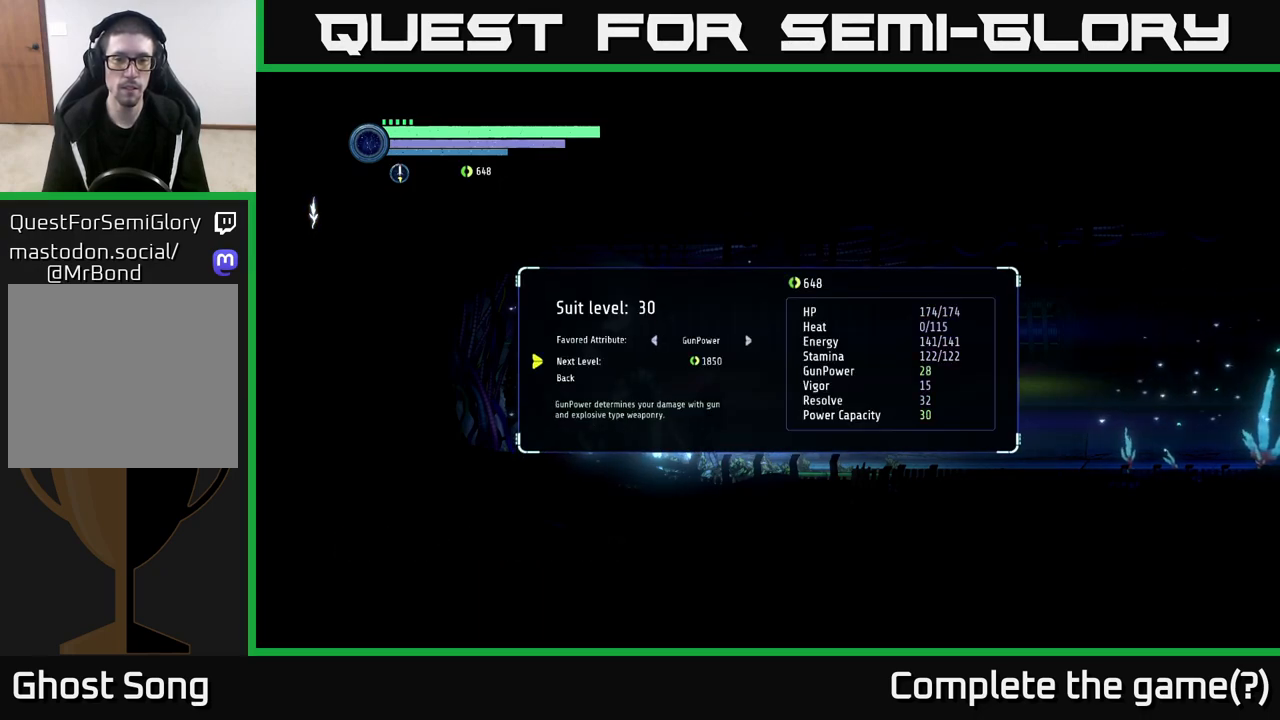
{"buttons": [], "left_stick": "center", "right_stick": "center", "events": []}
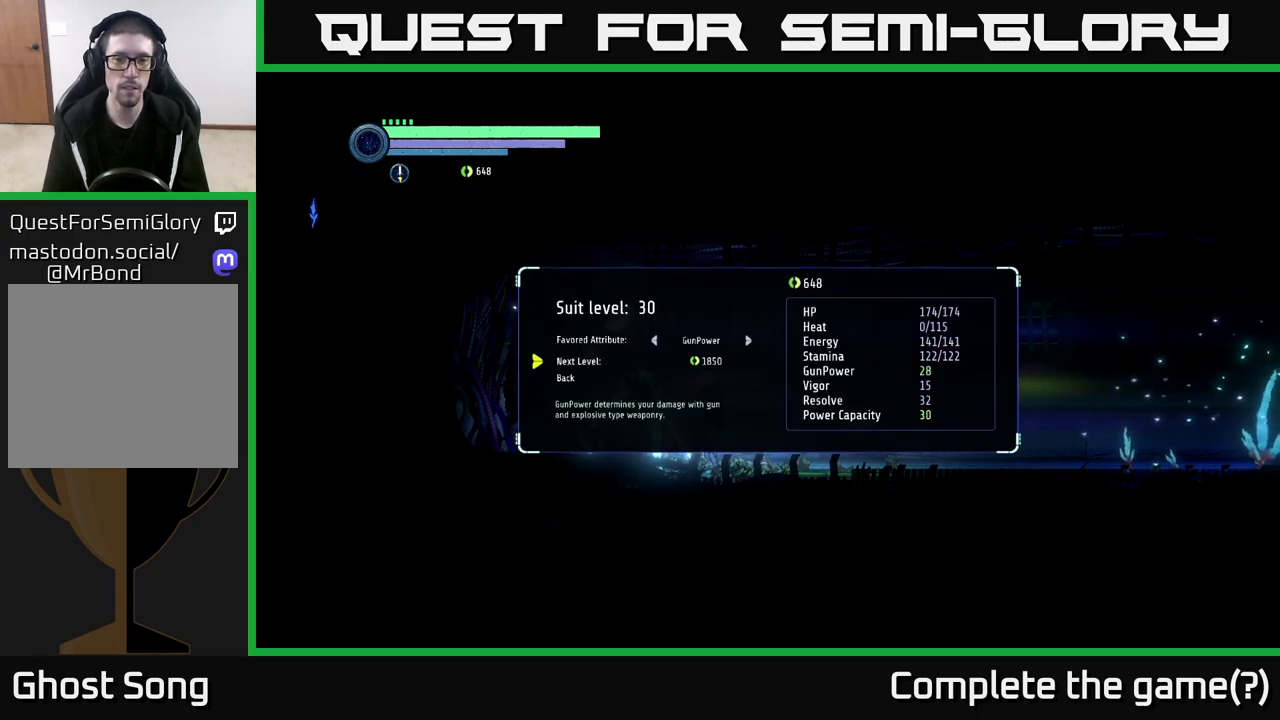
{"buttons": [], "left_stick": "center", "right_stick": "center", "events": []}
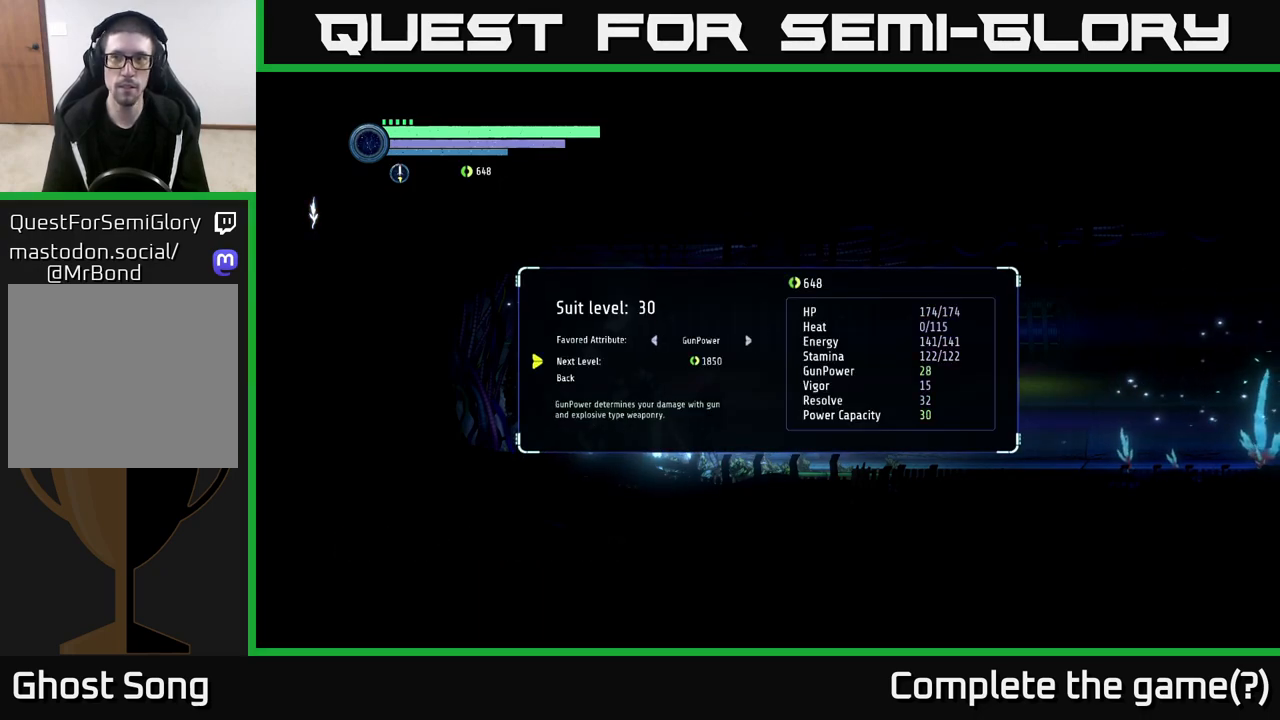
{"buttons": [], "left_stick": "center", "right_stick": "center", "events": []}